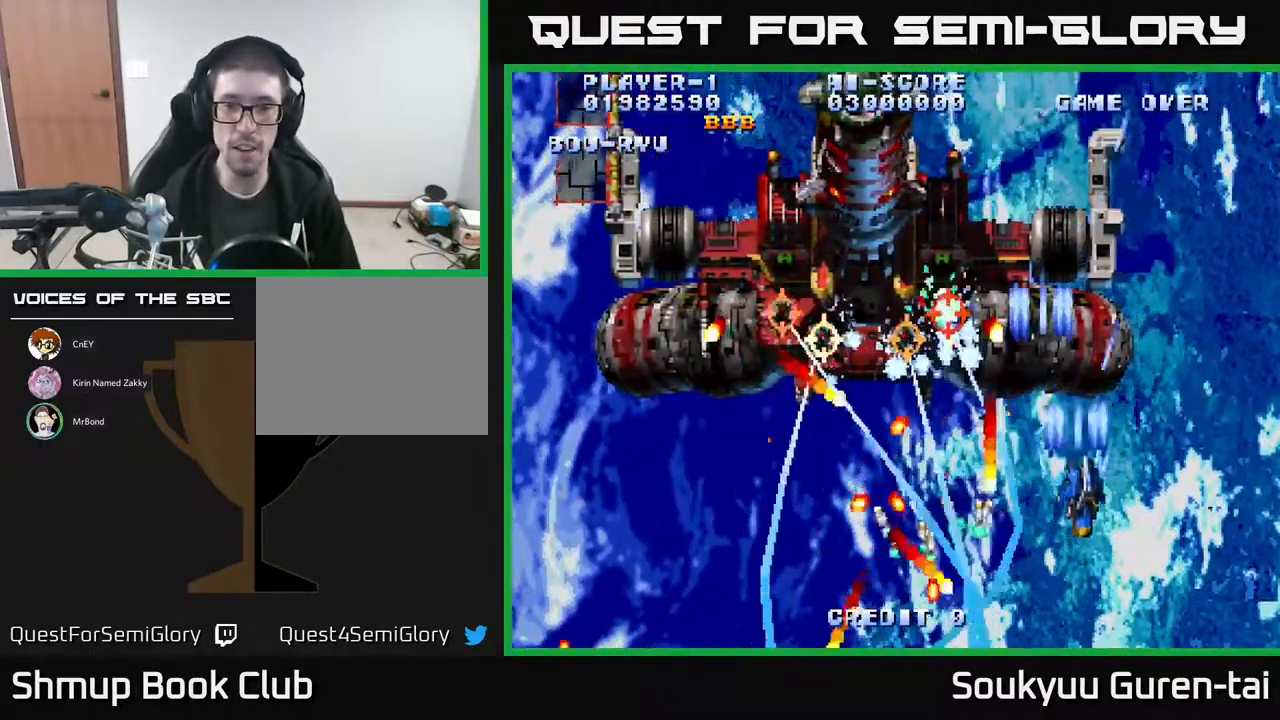
Gameplay with a controller (Xbox layout); each line is a JSON object with the inputs held at the frame after it. "events" lists button and stick changes between this image and that frame as [ms after this image, input, new state], when the widget could be followed in between. Not read: left_stick right_stick.
{"buttons": ["A", "DPAD_RIGHT"], "events": [[34, "A", "up"], [67, "A", "down"], [100, "DPAD_UP", "down"], [167, "DPAD_UP", "up"]]}
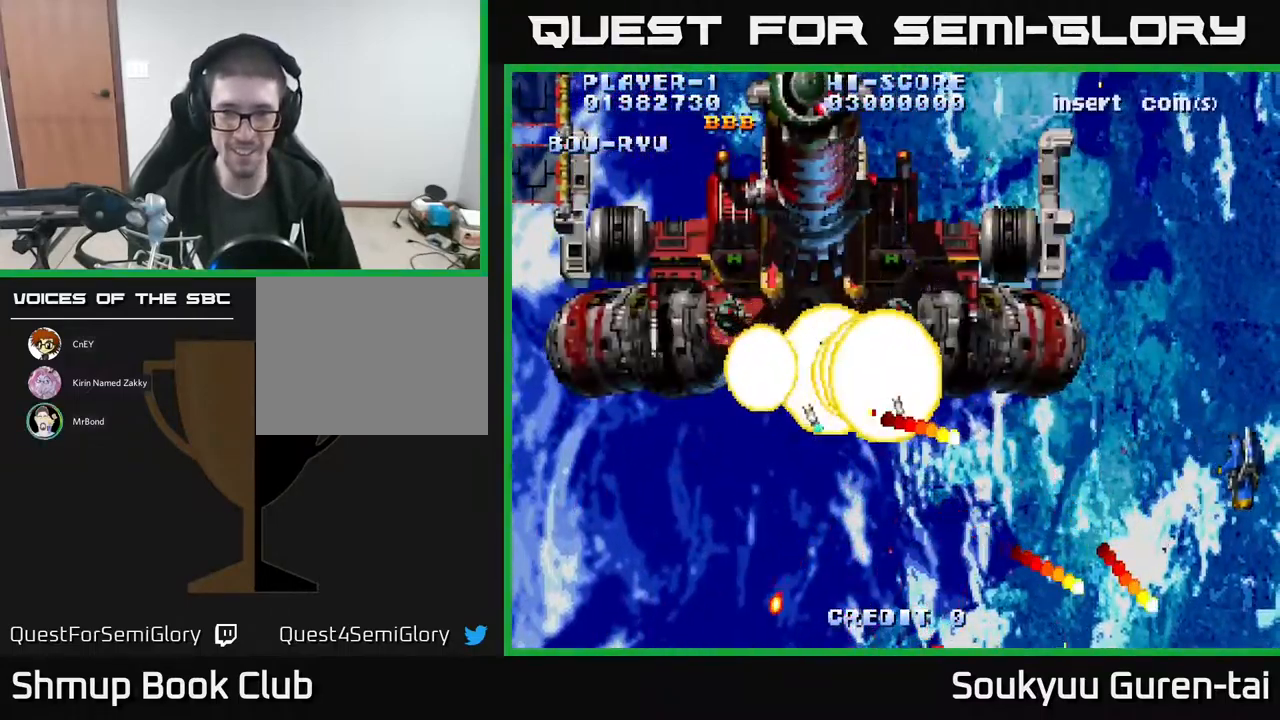
{"buttons": ["A", "DPAD_DOWN", "DPAD_LEFT"], "events": [[167, "DPAD_RIGHT", "up"], [167, "DPAD_UP", "down"], [250, "DPAD_LEFT", "down"], [334, "DPAD_UP", "up"], [400, "DPAD_DOWN", "down"]]}
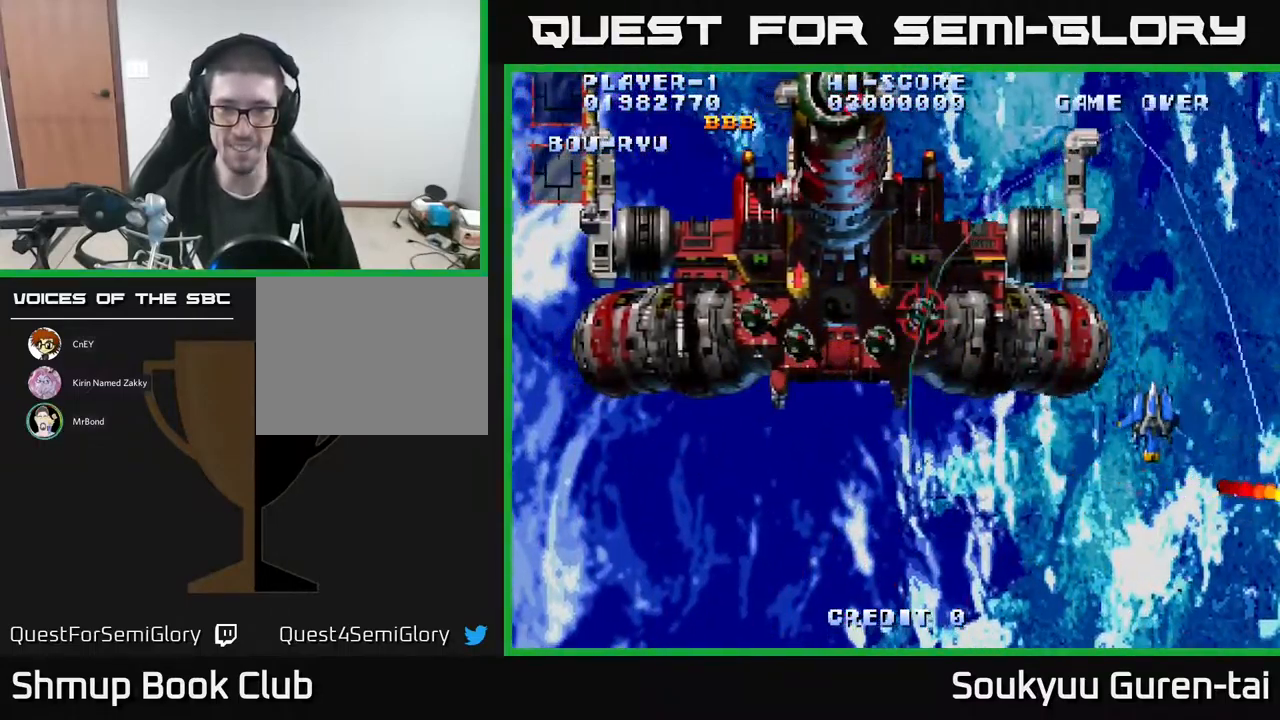
{"buttons": ["DPAD_DOWN", "DPAD_LEFT"], "events": [[67, "DPAD_DOWN", "up"], [466, "A", "up"], [466, "DPAD_DOWN", "down"]]}
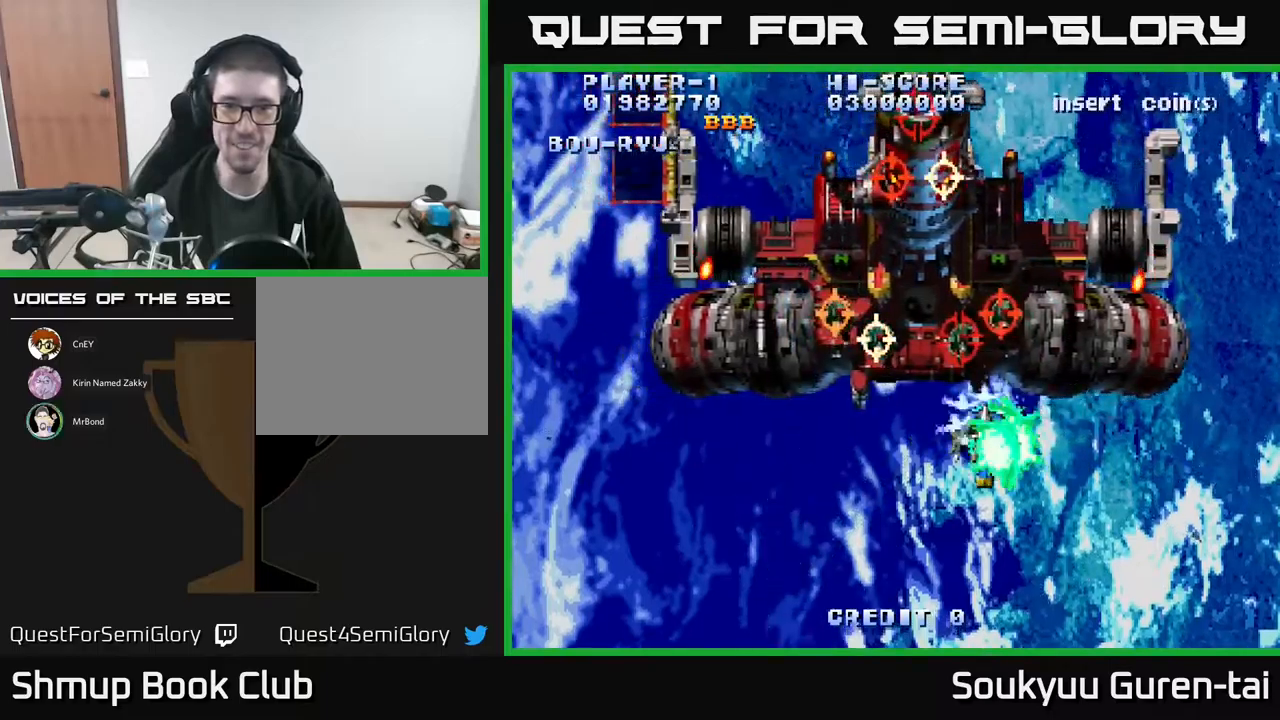
{"buttons": ["A", "DPAD_LEFT"], "events": [[16, "A", "down"], [16, "DPAD_LEFT", "up"], [50, "DPAD_LEFT", "down"], [250, "DPAD_DOWN", "up"], [366, "DPAD_LEFT", "up"], [450, "DPAD_LEFT", "down"]]}
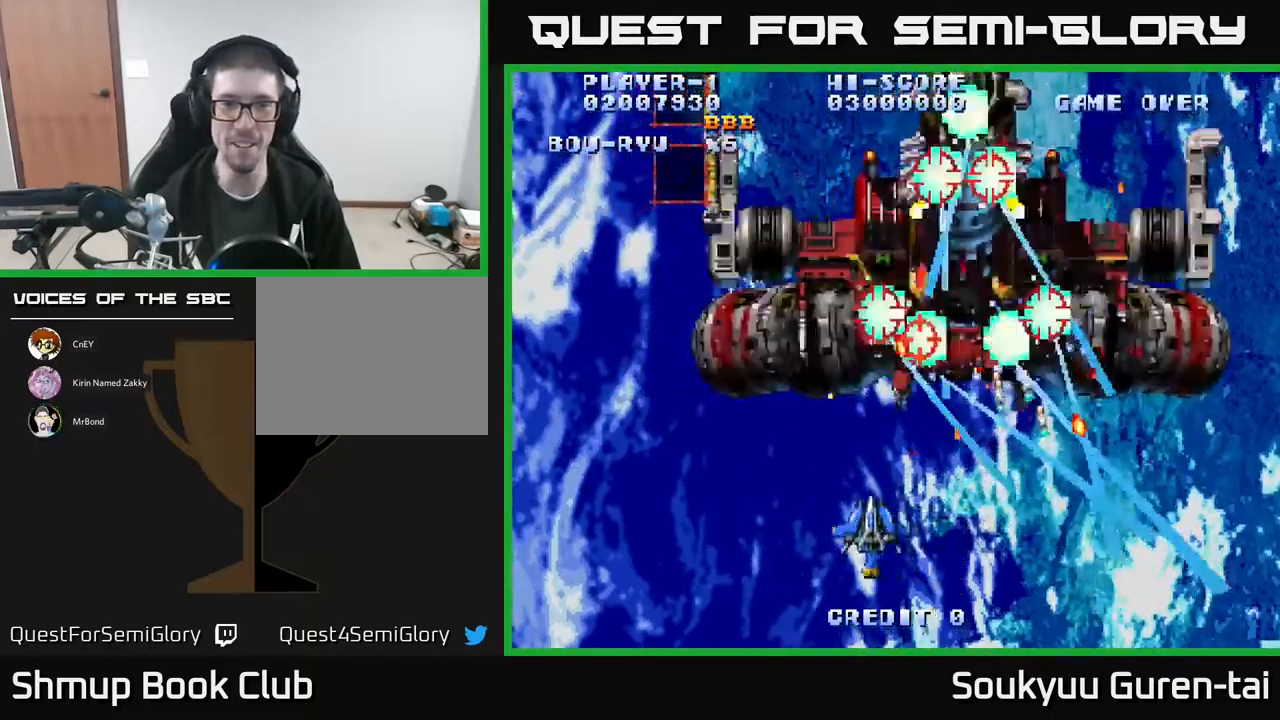
{"buttons": ["A", "DPAD_UP", "DPAD_LEFT"], "events": [[266, "DPAD_UP", "down"], [350, "DPAD_LEFT", "up"], [500, "DPAD_LEFT", "down"]]}
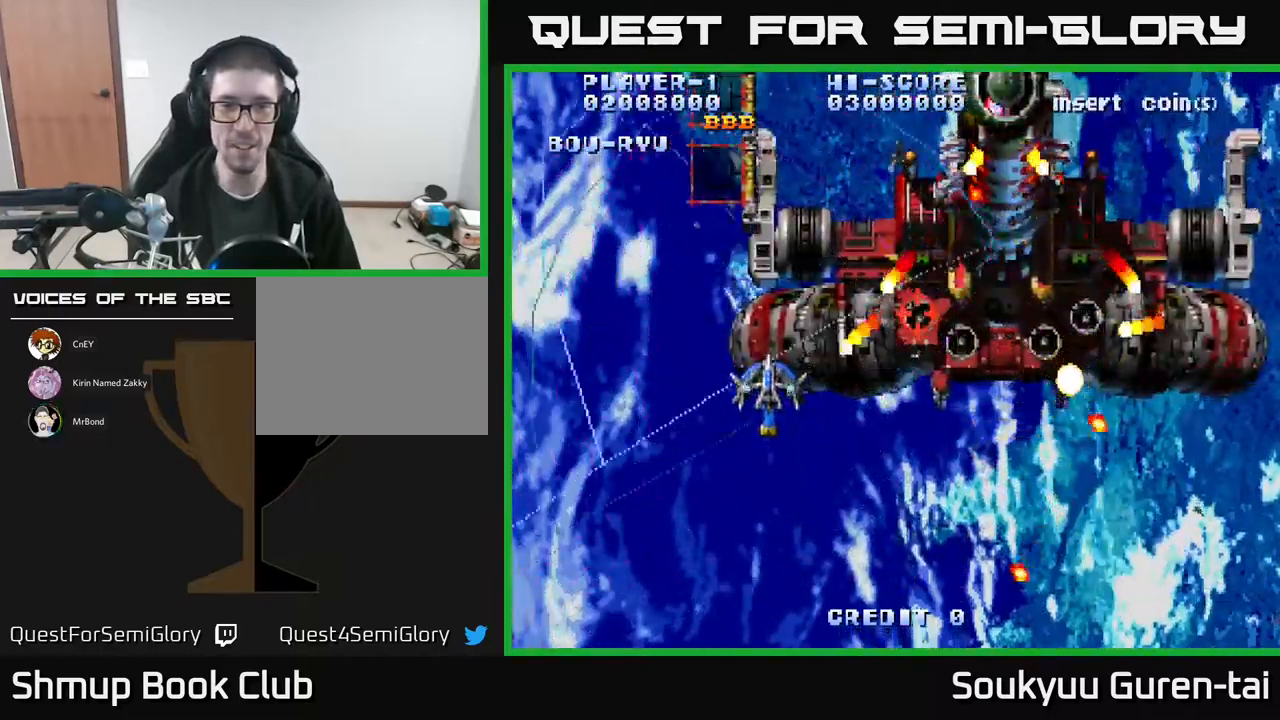
{"buttons": ["A", "DPAD_LEFT"], "events": [[116, "A", "up"], [166, "A", "down"], [166, "DPAD_LEFT", "up"], [233, "A", "up"], [250, "DPAD_LEFT", "down"], [250, "DPAD_UP", "up"], [283, "A", "down"], [383, "DPAD_UP", "down"], [483, "DPAD_UP", "up"]]}
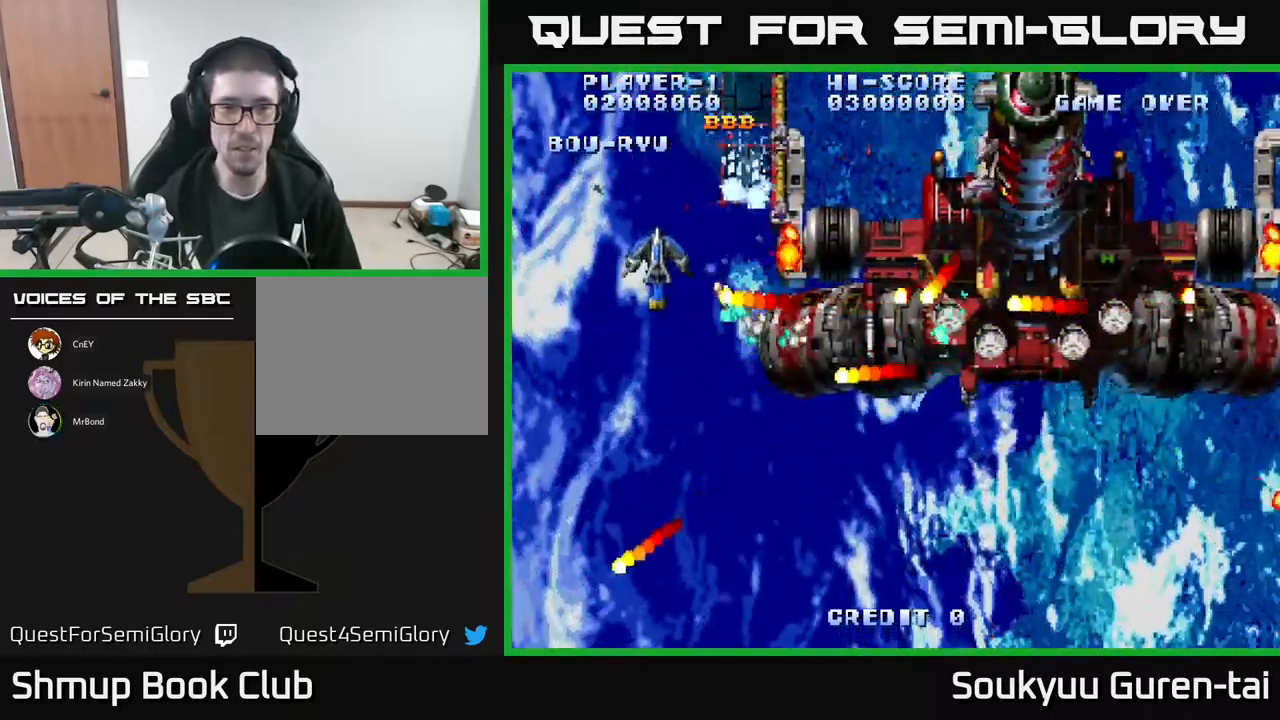
{"buttons": ["A", "DPAD_RIGHT"], "events": [[16, "DPAD_DOWN", "down"], [66, "A", "up"], [116, "A", "down"], [216, "A", "up"], [250, "DPAD_LEFT", "up"], [266, "DPAD_LEFT", "down"], [283, "A", "down"], [333, "DPAD_LEFT", "up"], [366, "A", "up"], [416, "DPAD_RIGHT", "down"], [450, "A", "down"], [450, "DPAD_DOWN", "up"]]}
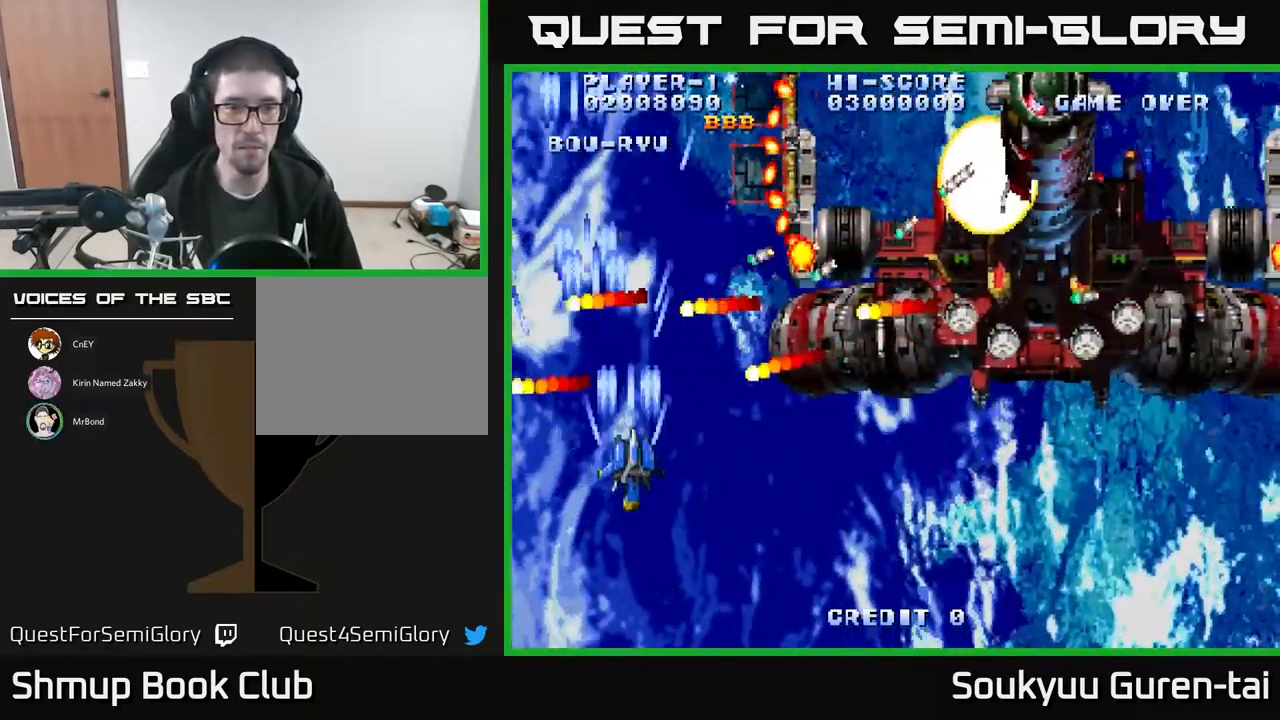
{"buttons": ["DPAD_RIGHT"], "events": [[16, "A", "up"], [16, "DPAD_DOWN", "down"], [83, "A", "down"], [133, "DPAD_DOWN", "up"], [183, "A", "up"], [266, "A", "down"], [266, "DPAD_DOWN", "down"], [366, "A", "up"], [383, "DPAD_DOWN", "up"], [416, "A", "down"], [483, "A", "up"]]}
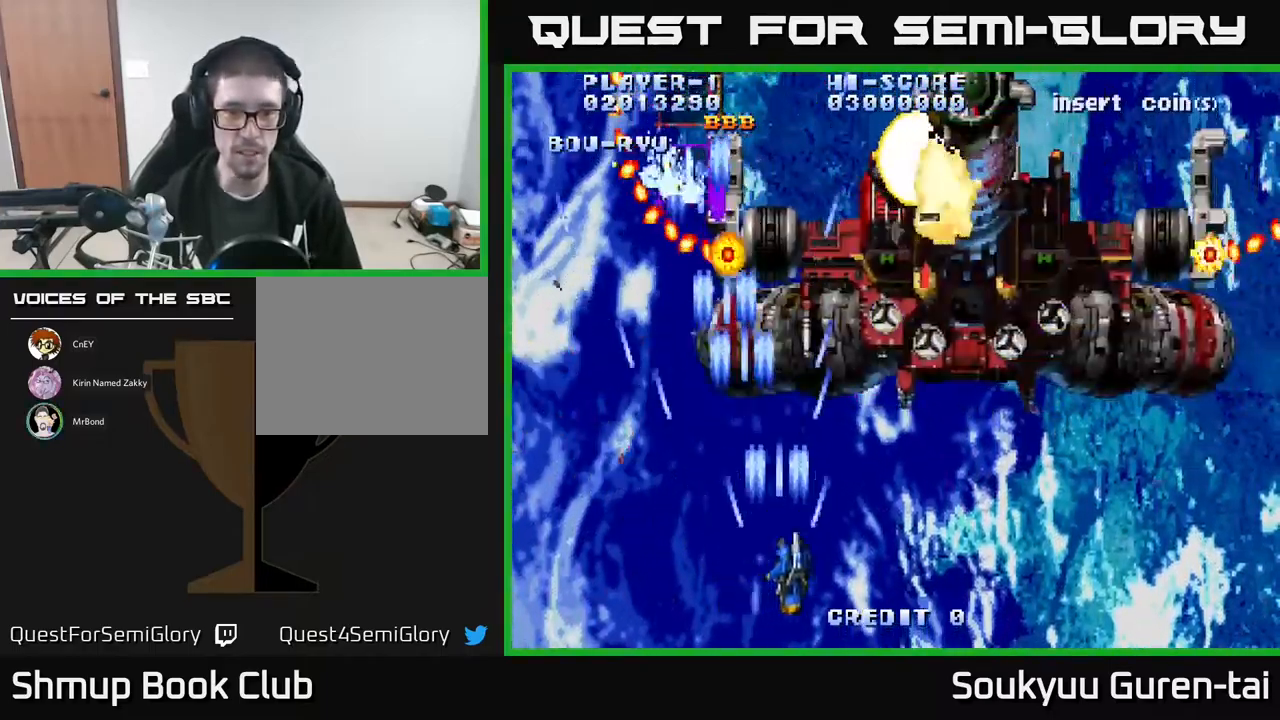
{"buttons": ["A", "DPAD_LEFT"], "events": [[66, "A", "down"], [150, "A", "up"], [183, "DPAD_RIGHT", "up"], [216, "A", "down"], [283, "A", "up"], [350, "A", "down"], [383, "DPAD_LEFT", "down"], [450, "A", "up"], [500, "A", "down"]]}
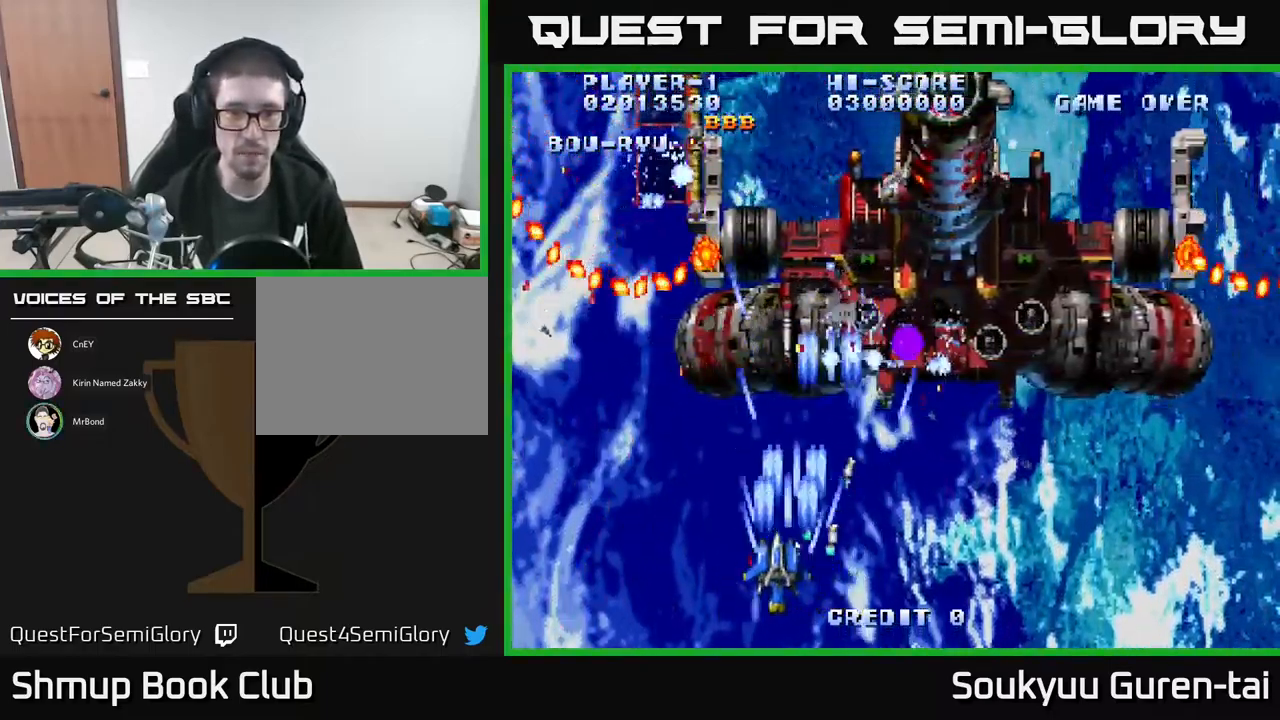
{"buttons": ["A", "DPAD_RIGHT"], "events": [[150, "A", "up"], [150, "DPAD_LEFT", "up"], [166, "A", "down"], [166, "DPAD_RIGHT", "down"], [250, "A", "up"], [316, "A", "down"], [400, "A", "up"], [483, "A", "down"]]}
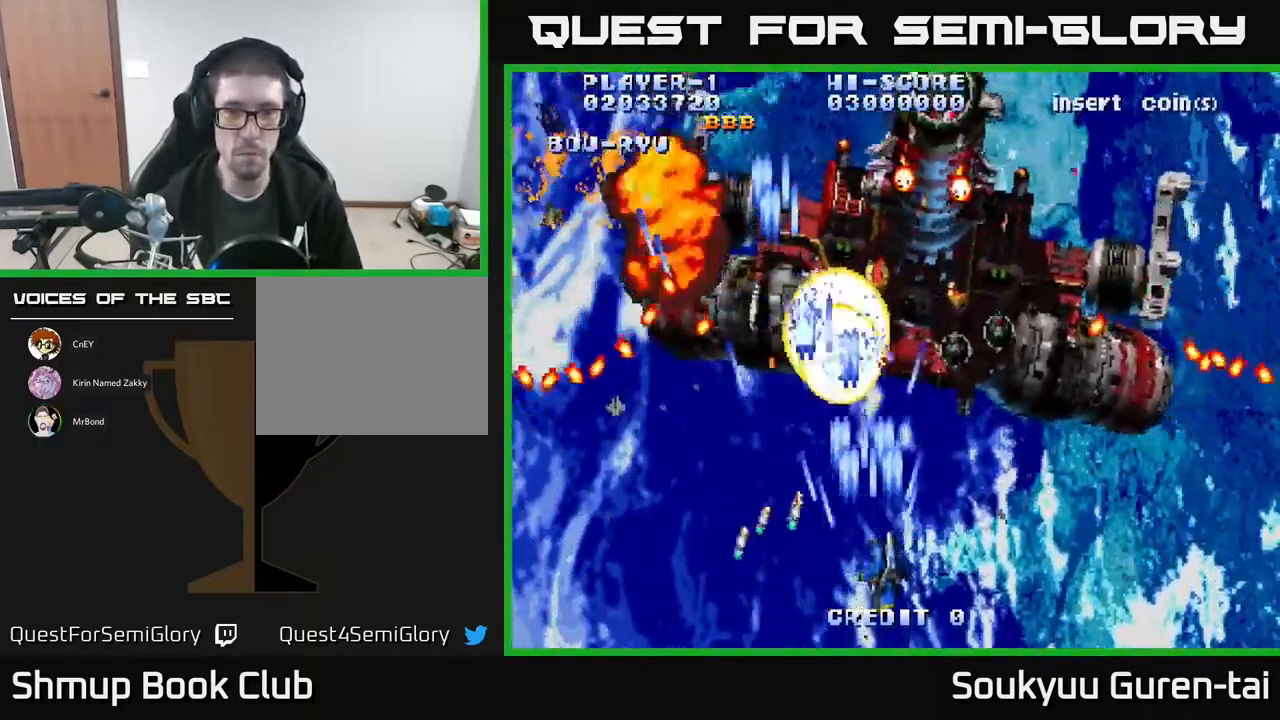
{"buttons": ["A"], "events": [[33, "DPAD_RIGHT", "up"], [66, "A", "up"], [116, "A", "down"], [200, "A", "up"], [266, "A", "down"], [300, "DPAD_RIGHT", "down"], [383, "A", "up"], [450, "A", "down"], [450, "DPAD_RIGHT", "up"]]}
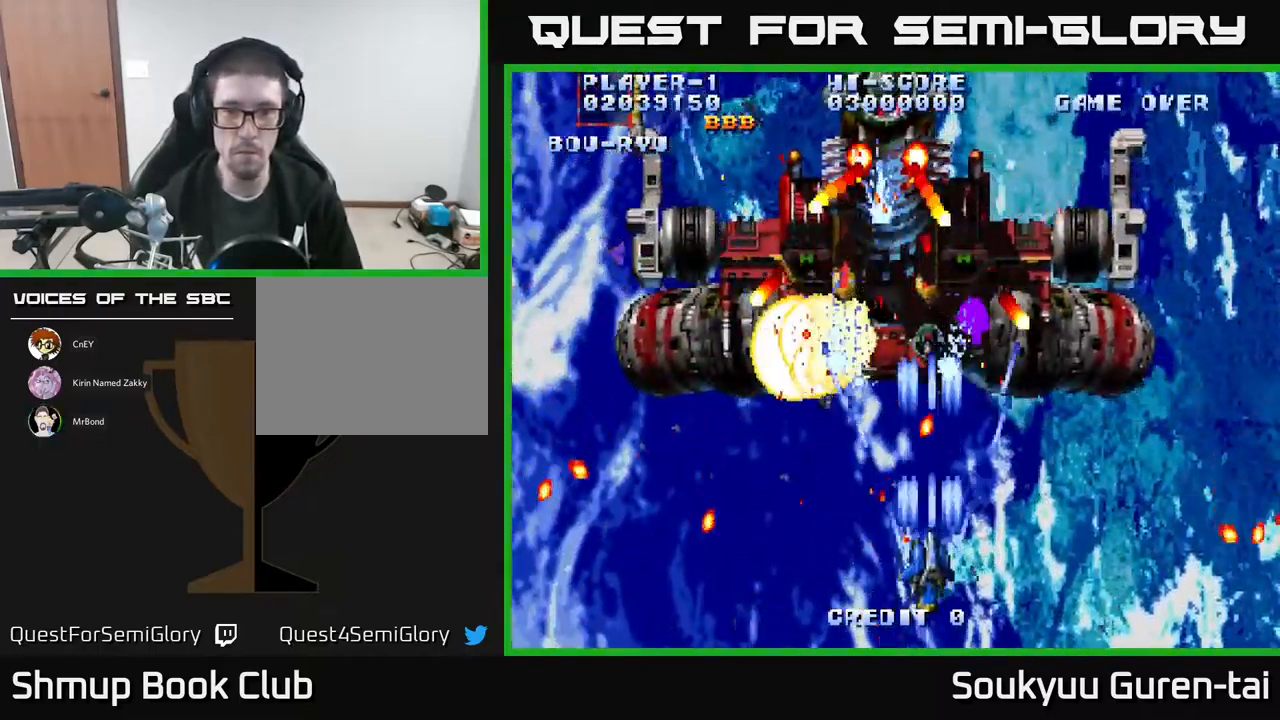
{"buttons": ["DPAD_RIGHT"], "events": [[33, "A", "up"], [66, "DPAD_RIGHT", "down"], [100, "A", "down"], [100, "DPAD_RIGHT", "up"], [183, "A", "up"], [266, "A", "down"], [350, "DPAD_RIGHT", "down"], [366, "A", "up"], [416, "A", "down"], [500, "A", "up"]]}
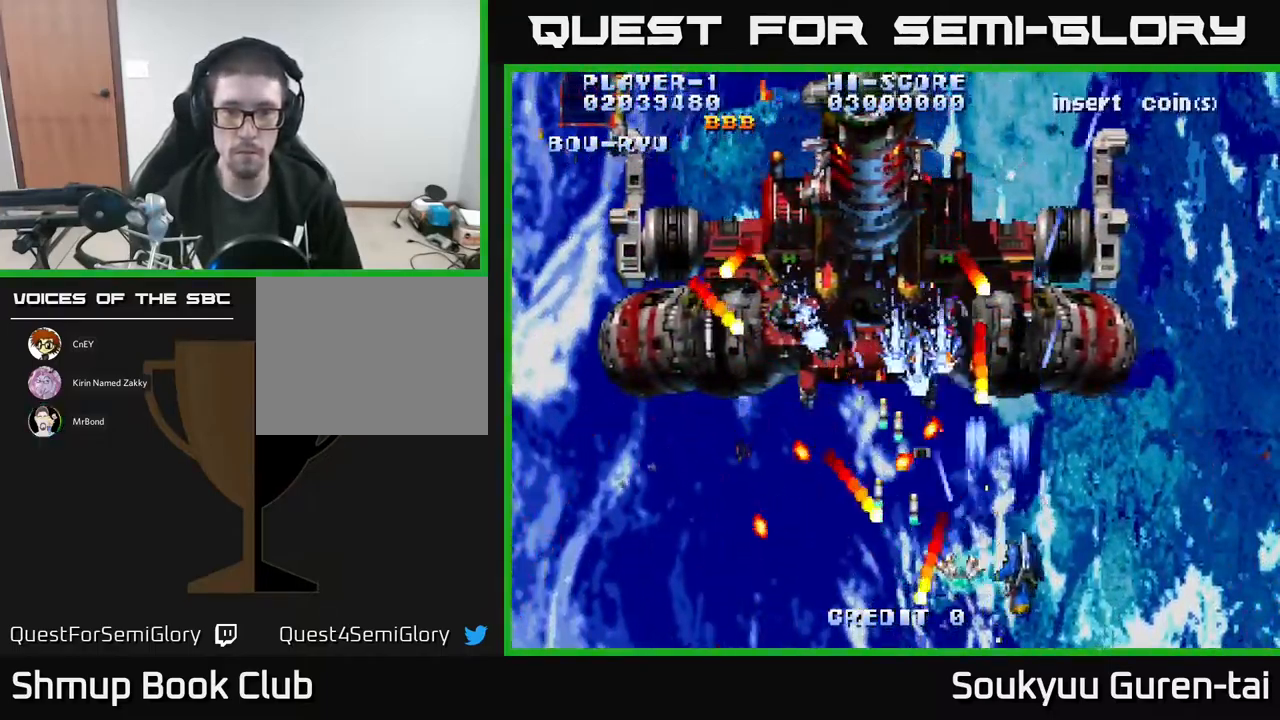
{"buttons": ["DPAD_RIGHT"], "events": [[66, "A", "down"], [150, "DPAD_RIGHT", "up"], [166, "A", "up"], [233, "A", "down"], [267, "DPAD_RIGHT", "down"], [300, "A", "up"], [367, "A", "down"], [367, "DPAD_RIGHT", "up"], [467, "A", "up"], [483, "DPAD_RIGHT", "down"]]}
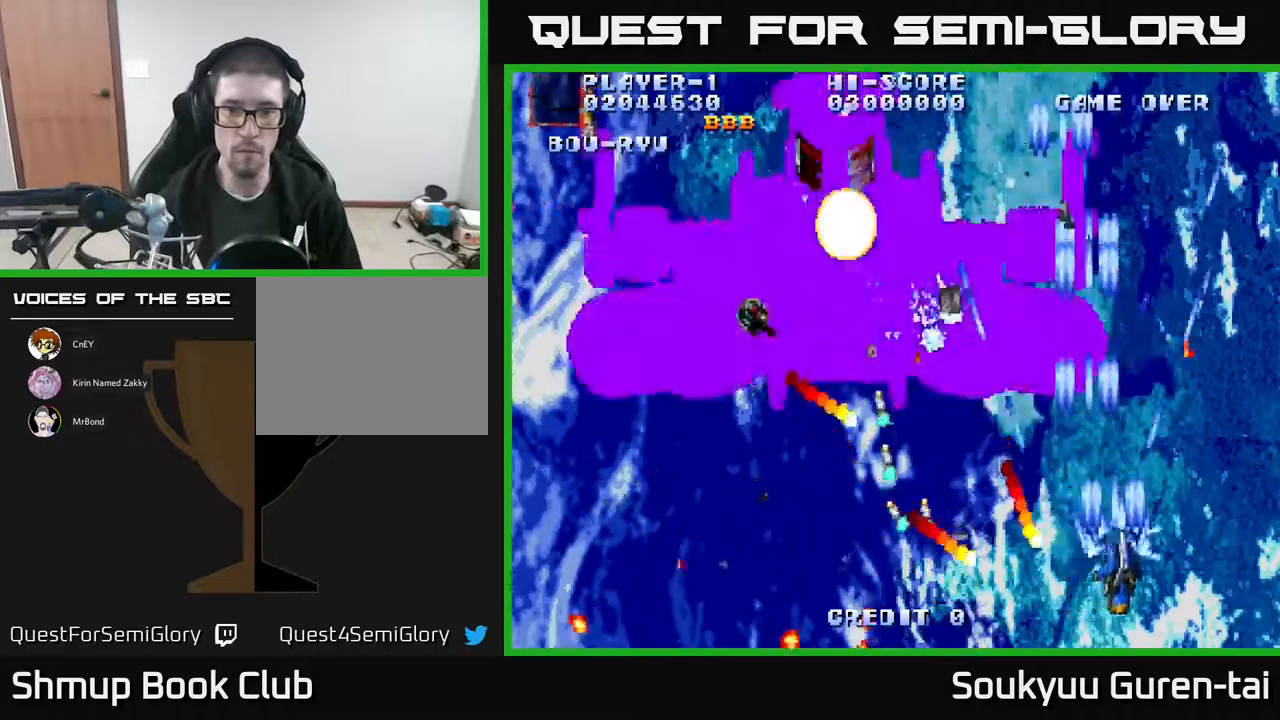
{"buttons": ["DPAD_LEFT"], "events": [[50, "A", "down"], [67, "DPAD_UP", "down"], [150, "A", "up"], [150, "DPAD_RIGHT", "up"], [183, "A", "down"], [283, "A", "up"], [300, "DPAD_LEFT", "down"], [333, "DPAD_UP", "up"], [350, "A", "down"], [483, "A", "up"]]}
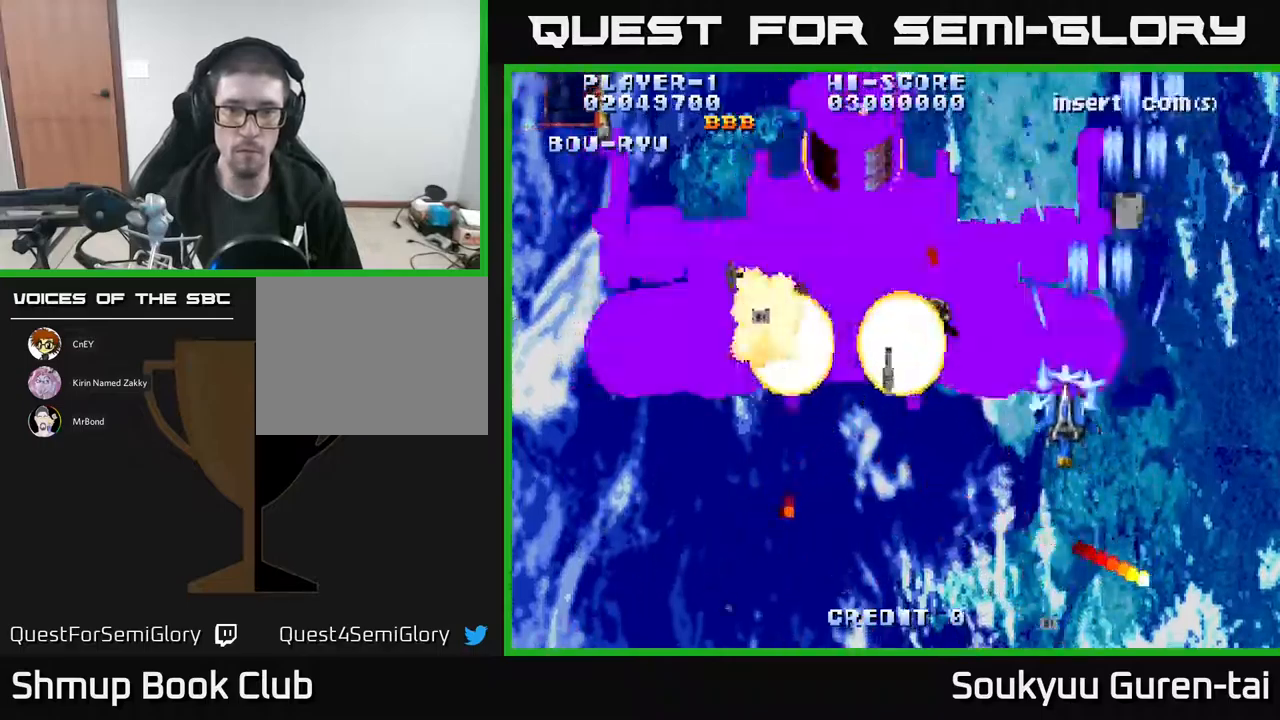
{"buttons": ["A"], "events": [[33, "DPAD_DOWN", "down"], [50, "A", "down"], [117, "A", "up"], [133, "DPAD_DOWN", "up"], [183, "A", "down"], [250, "DPAD_DOWN", "down"], [267, "A", "up"], [267, "DPAD_LEFT", "up"], [333, "A", "down"], [333, "DPAD_DOWN", "up"], [400, "A", "up"], [467, "A", "down"]]}
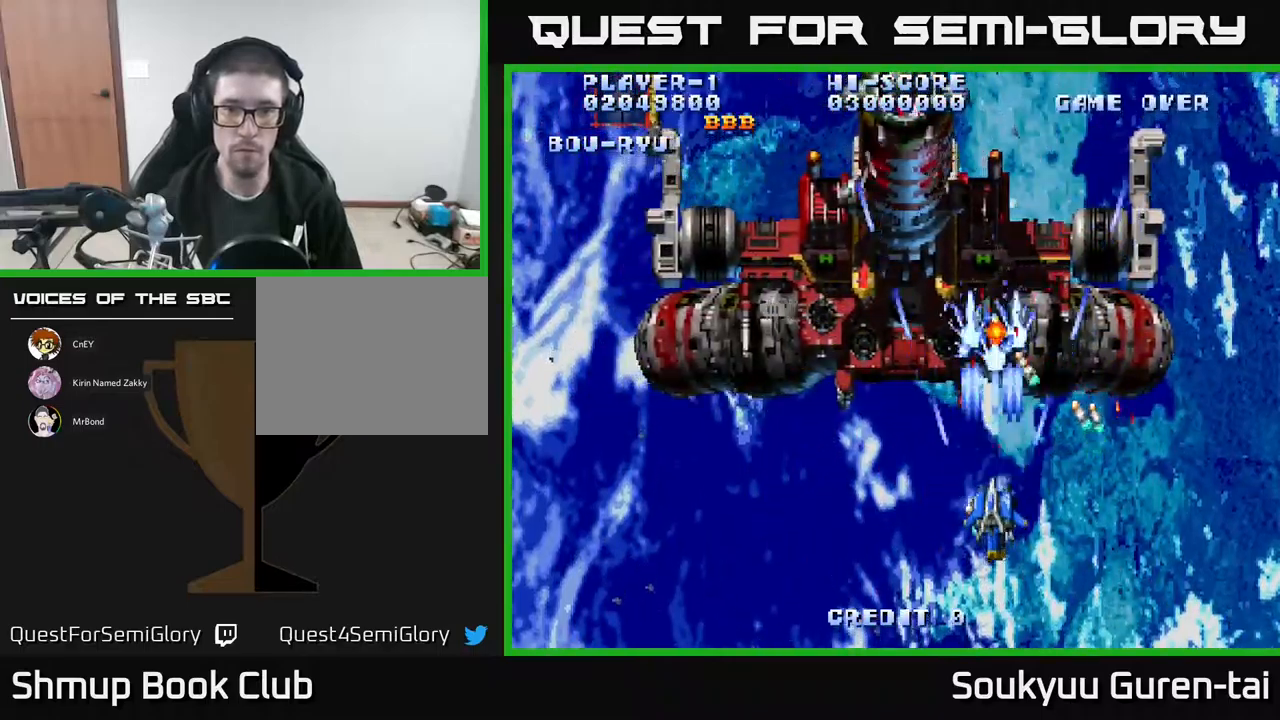
{"buttons": ["A", "DPAD_DOWN", "DPAD_LEFT"], "events": [[17, "A", "up"], [83, "A", "down"], [150, "A", "up"], [233, "A", "down"], [283, "A", "up"], [350, "A", "down"], [367, "DPAD_DOWN", "down"], [417, "A", "up"], [467, "DPAD_LEFT", "down"], [483, "A", "down"]]}
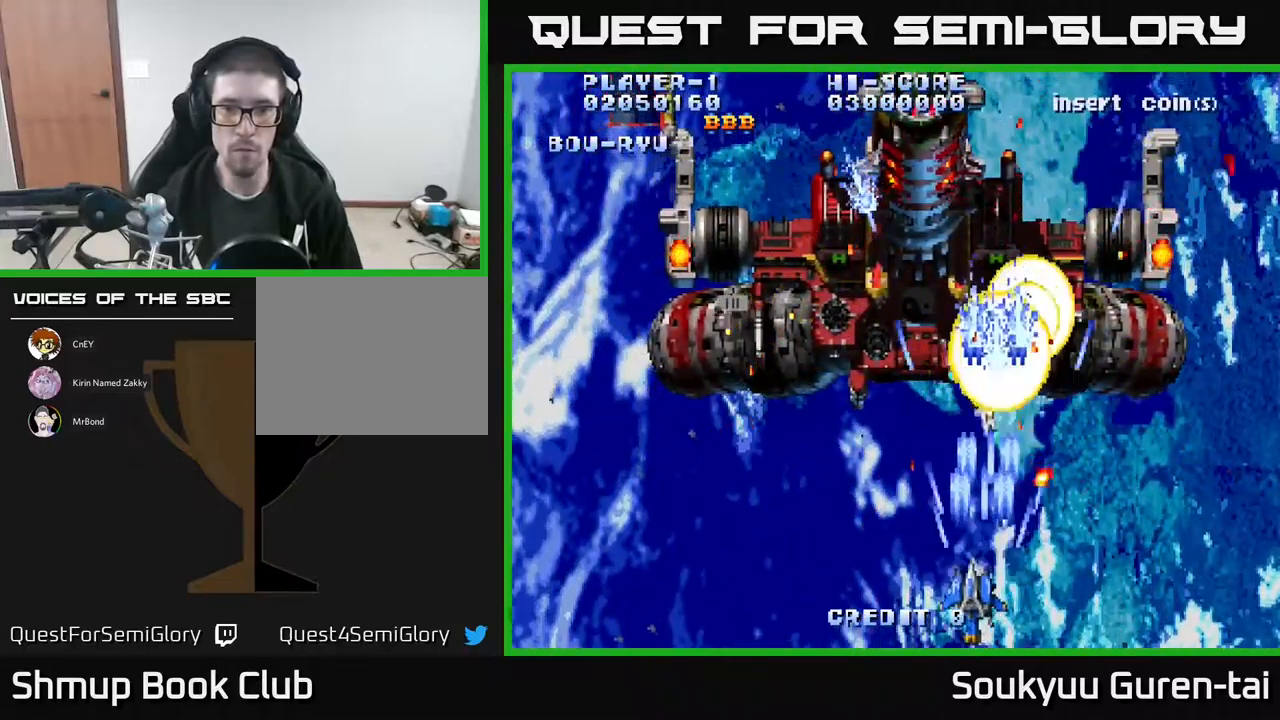
{"buttons": [], "events": [[33, "DPAD_DOWN", "up"], [33, "DPAD_LEFT", "up"], [50, "A", "up"], [133, "A", "down"], [217, "A", "up"], [267, "A", "down"], [267, "DPAD_LEFT", "down"], [350, "A", "up"], [350, "DPAD_LEFT", "up"], [400, "A", "down"], [483, "A", "up"]]}
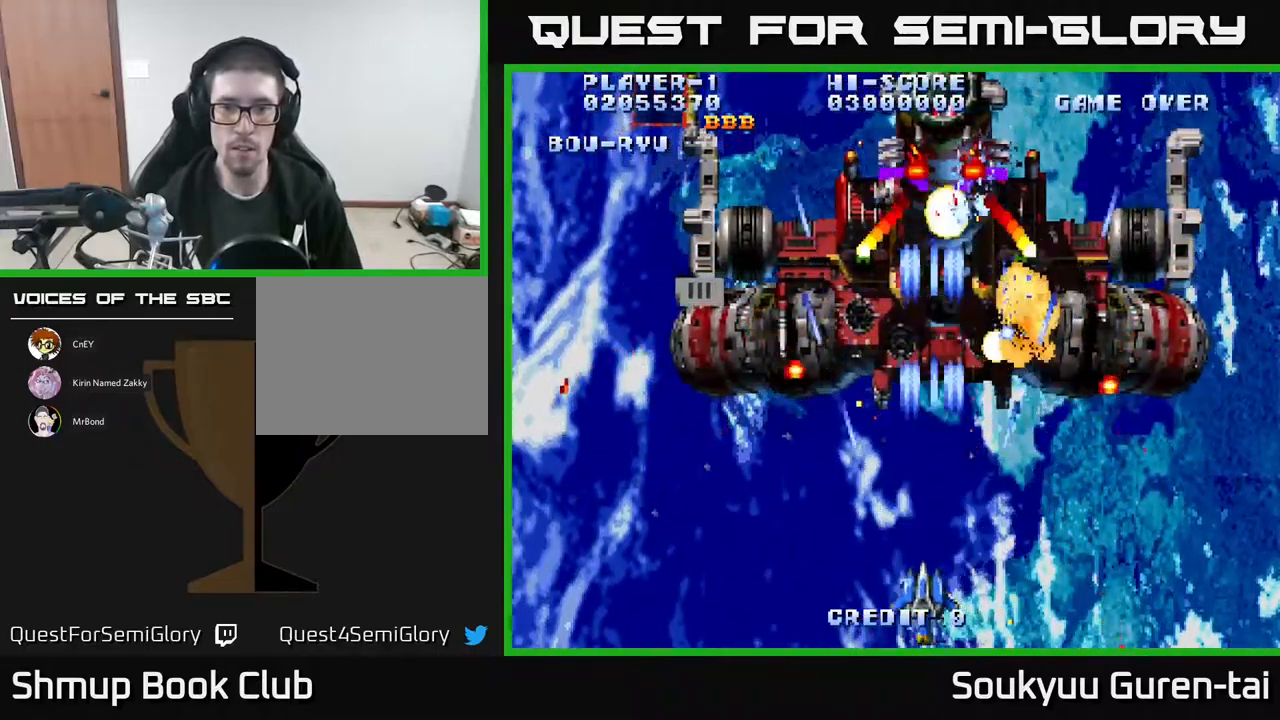
{"buttons": [], "events": [[33, "DPAD_LEFT", "down"], [67, "A", "down"], [150, "A", "up"], [150, "DPAD_LEFT", "up"], [200, "A", "down"], [233, "DPAD_LEFT", "down"], [300, "A", "up"], [333, "DPAD_LEFT", "up"], [367, "A", "down"], [467, "A", "up"]]}
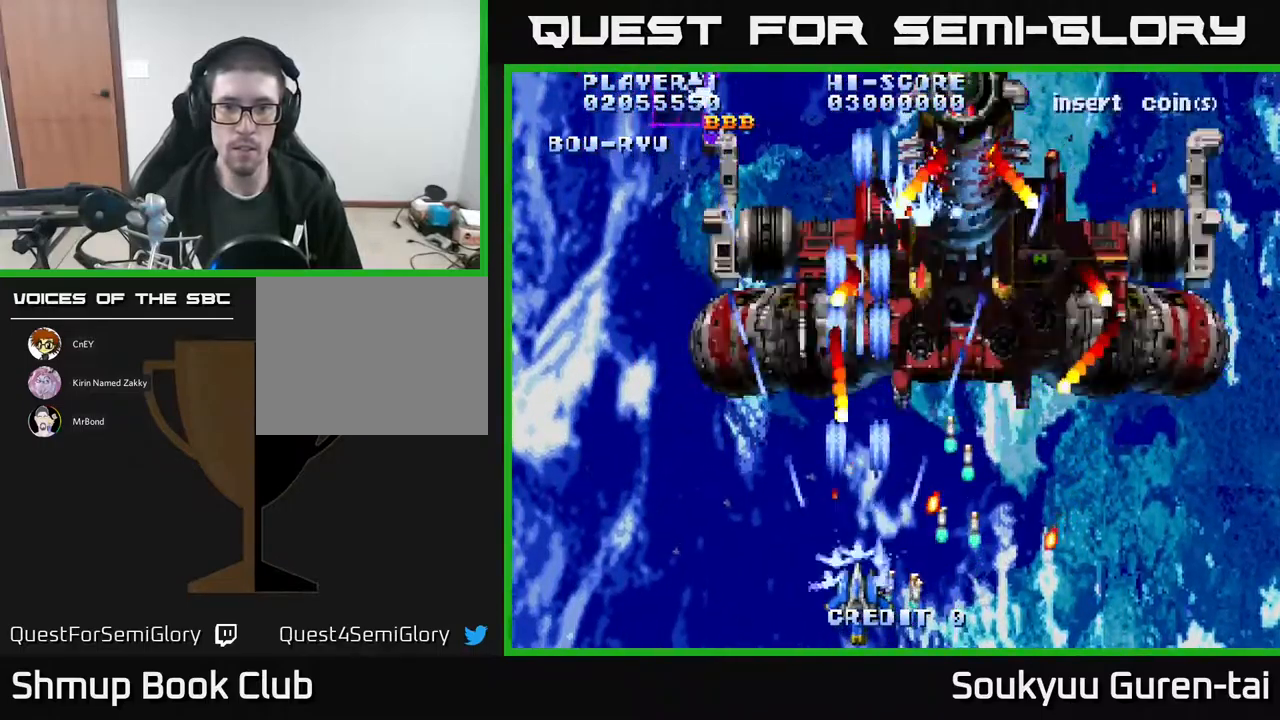
{"buttons": ["A"], "events": [[33, "A", "down"], [67, "DPAD_LEFT", "down"], [117, "A", "up"], [167, "A", "down"], [250, "A", "up"], [350, "A", "down"], [417, "DPAD_LEFT", "up"], [433, "A", "up"], [483, "A", "down"]]}
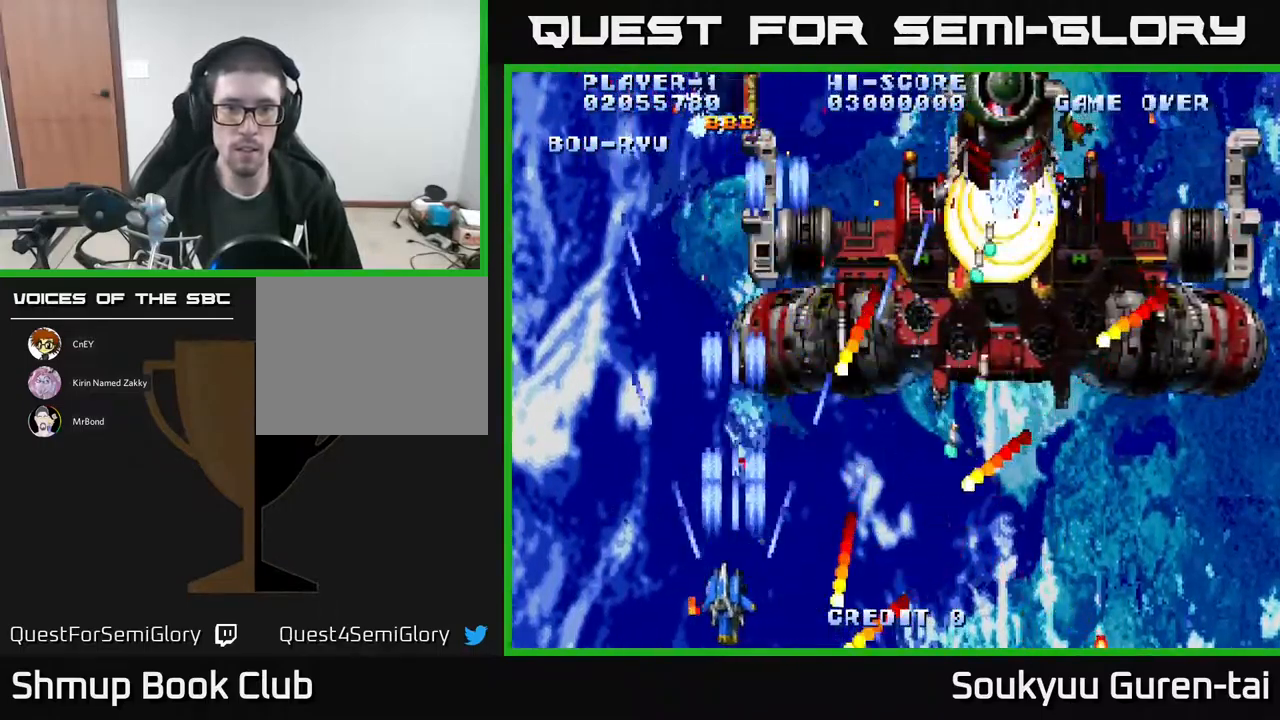
{"buttons": ["A", "DPAD_UP"], "events": [[17, "DPAD_LEFT", "down"], [67, "A", "up"], [133, "A", "down"], [133, "DPAD_LEFT", "up"], [200, "DPAD_LEFT", "down"], [200, "DPAD_UP", "down"], [233, "A", "up"], [300, "DPAD_LEFT", "up"], [300, "DPAD_UP", "up"], [317, "A", "down"], [383, "A", "up"], [383, "DPAD_UP", "down"], [450, "A", "down"]]}
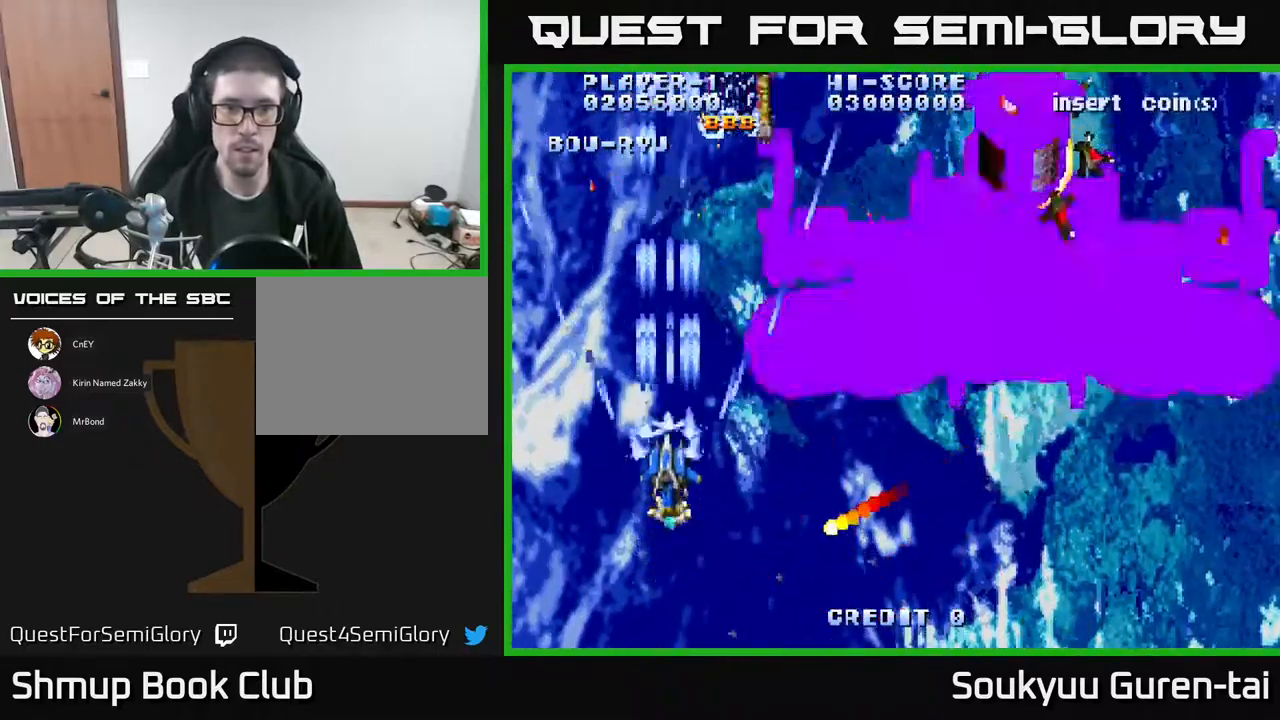
{"buttons": ["A"], "events": [[50, "A", "up"], [67, "DPAD_UP", "up"], [133, "A", "down"], [183, "DPAD_RIGHT", "down"], [200, "DPAD_UP", "down"], [217, "A", "up"], [283, "A", "down"], [283, "DPAD_UP", "up"], [333, "DPAD_RIGHT", "up"], [367, "A", "up"], [433, "A", "down"]]}
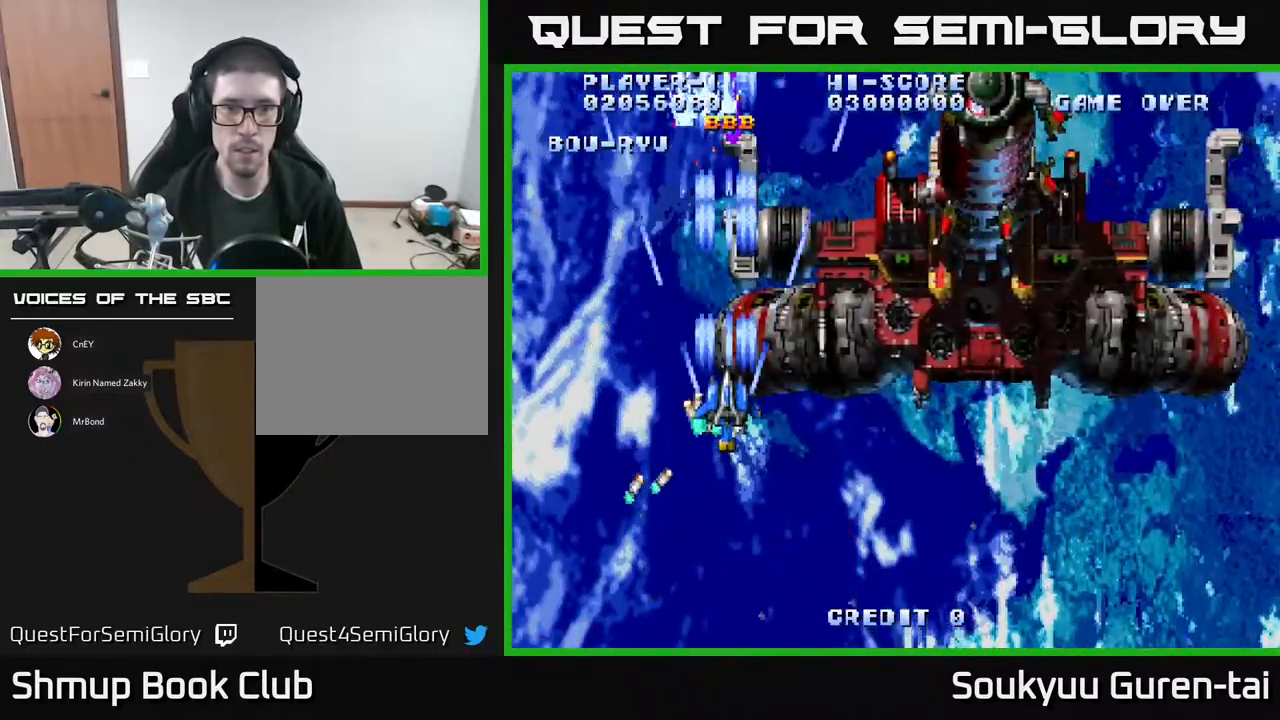
{"buttons": ["A"], "events": [[33, "A", "up"], [100, "A", "down"], [167, "A", "up"], [200, "A", "down"], [283, "A", "up"], [350, "A", "down"], [433, "A", "up"], [500, "A", "down"]]}
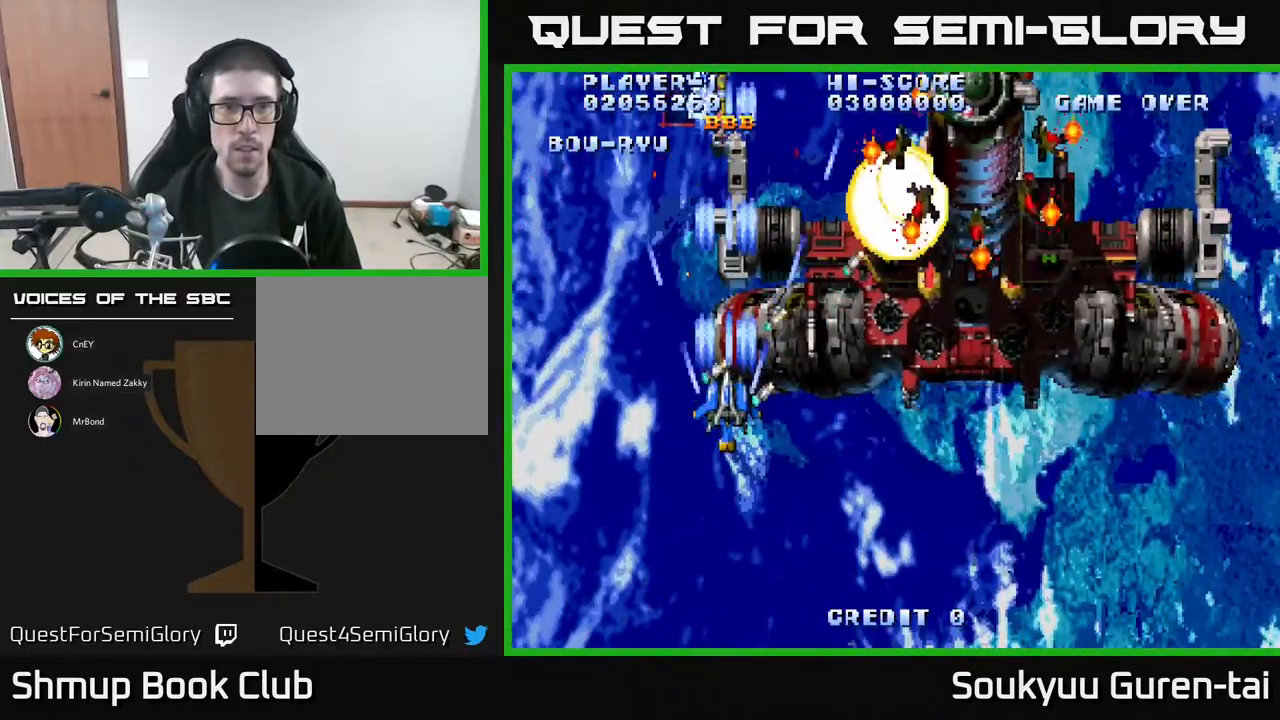
{"buttons": ["DPAD_DOWN"], "events": [[67, "A", "up"], [133, "A", "down"], [200, "A", "up"], [267, "A", "down"], [350, "A", "up"], [417, "A", "down"], [434, "DPAD_DOWN", "down"], [434, "DPAD_LEFT", "down"], [484, "A", "up"], [484, "DPAD_LEFT", "up"]]}
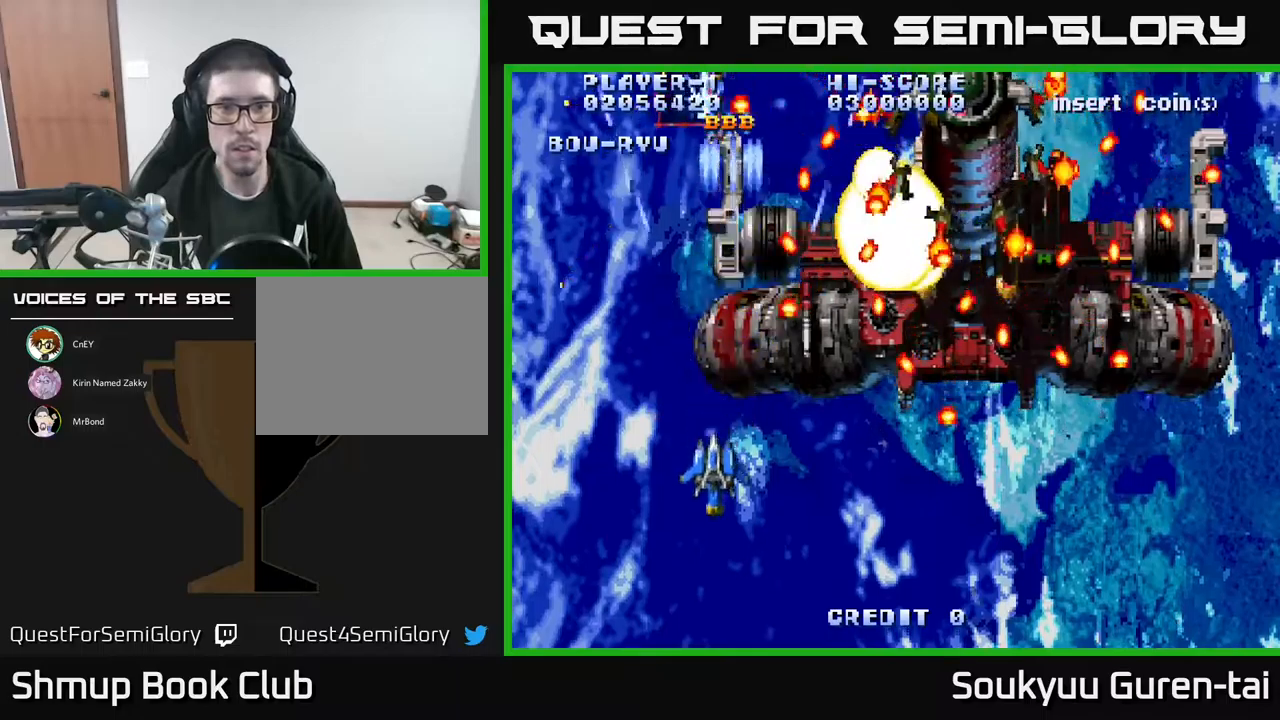
{"buttons": [], "events": [[50, "A", "down"], [50, "DPAD_DOWN", "up"], [134, "A", "up"], [200, "A", "down"], [300, "DPAD_DOWN", "down"], [317, "A", "up"], [367, "A", "down"], [367, "DPAD_DOWN", "up"], [467, "A", "up"]]}
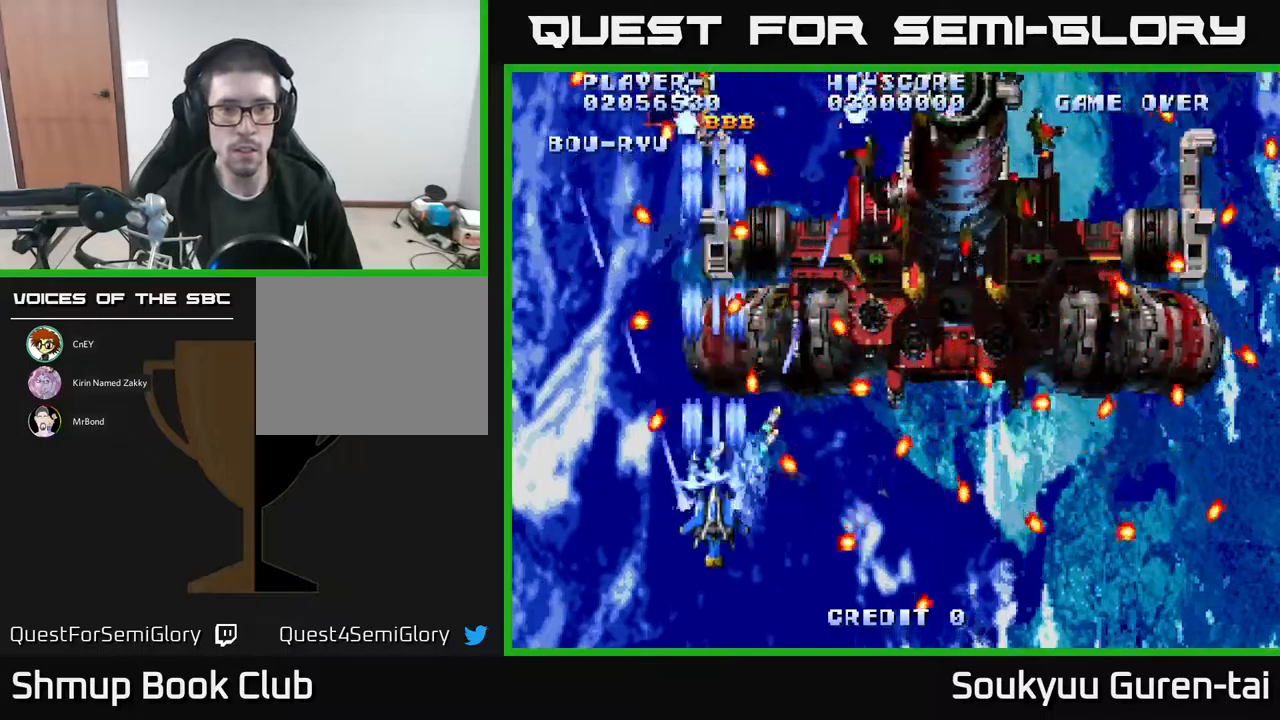
{"buttons": ["A", "DPAD_DOWN"], "events": [[34, "A", "down"], [134, "A", "up"], [200, "A", "down"], [267, "A", "up"], [350, "A", "down"], [434, "A", "up"], [500, "A", "down"], [500, "DPAD_DOWN", "down"]]}
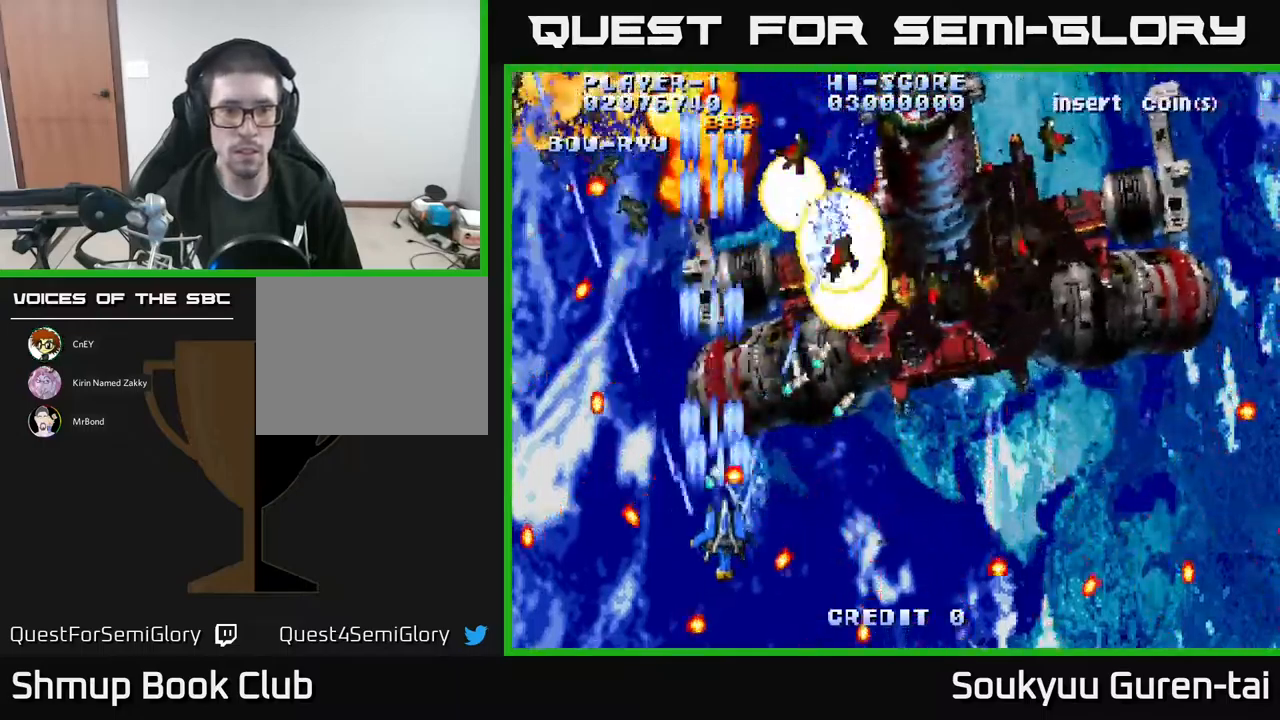
{"buttons": ["A", "DPAD_RIGHT"], "events": [[34, "DPAD_RIGHT", "down"], [84, "DPAD_DOWN", "up"], [117, "A", "up"], [167, "A", "down"]]}
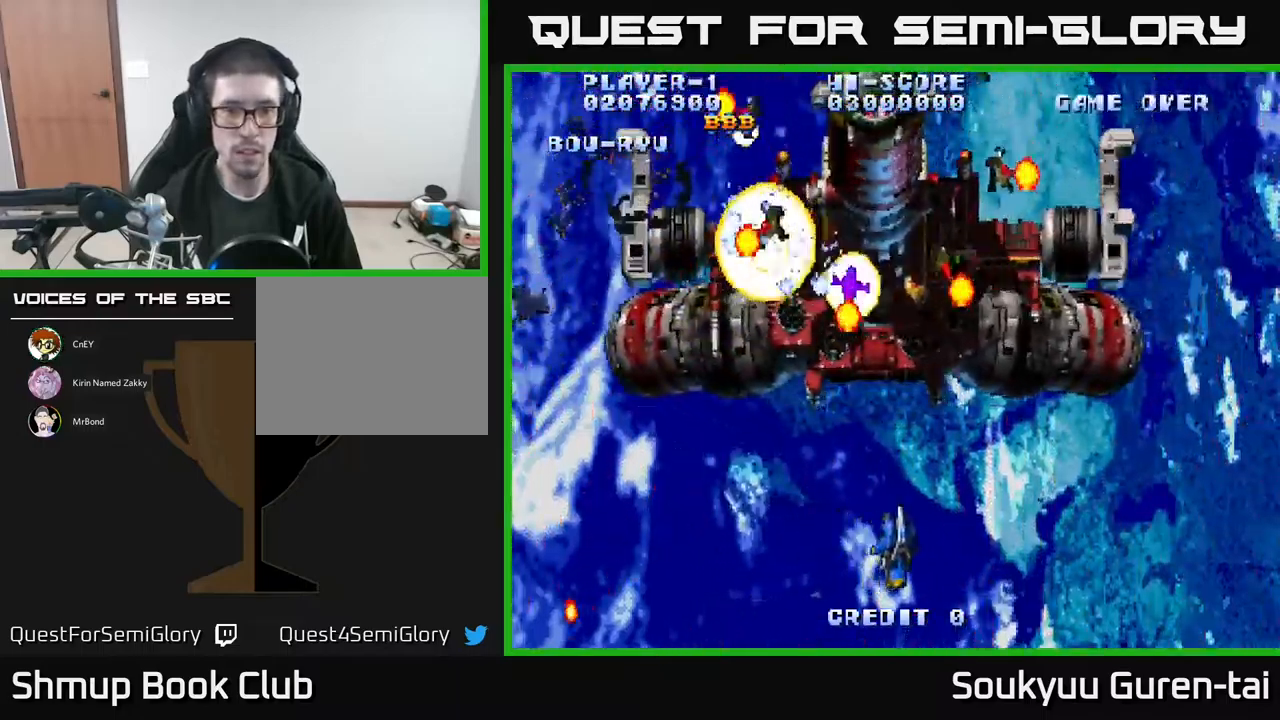
{"buttons": ["A"], "events": [[17, "DPAD_RIGHT", "up"], [167, "DPAD_UP", "down"], [284, "DPAD_UP", "up"]]}
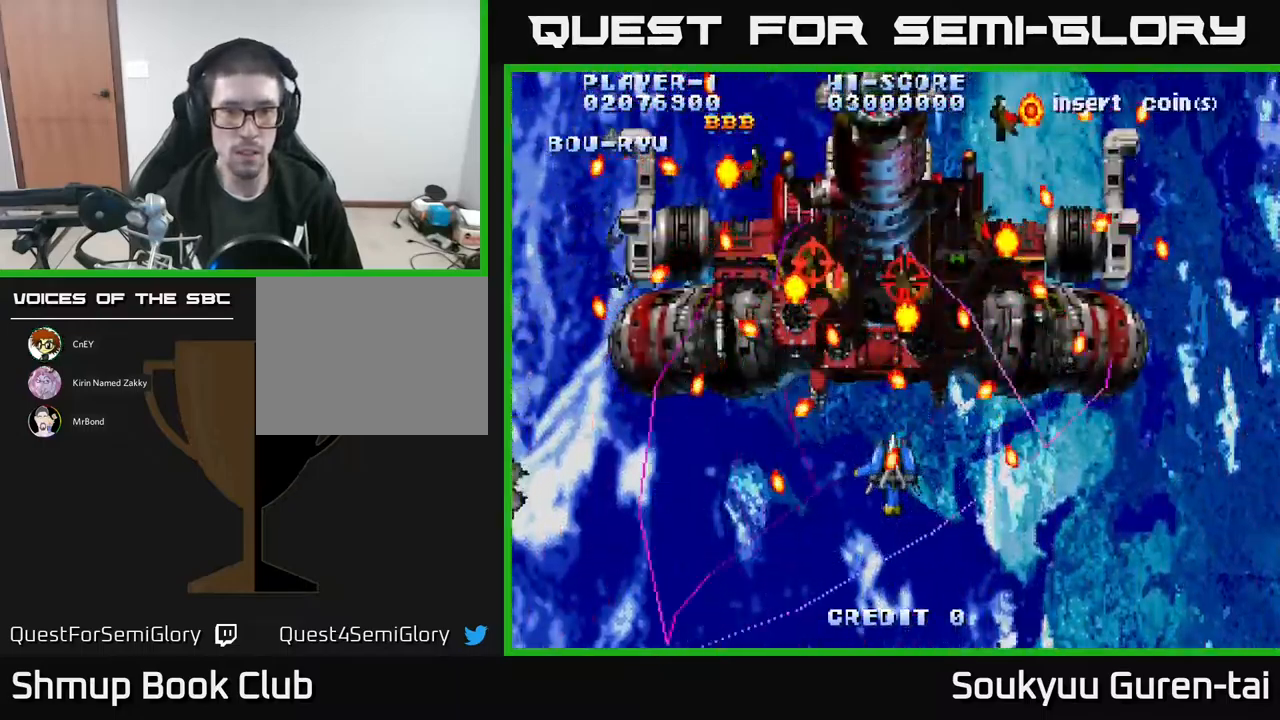
{"buttons": []}
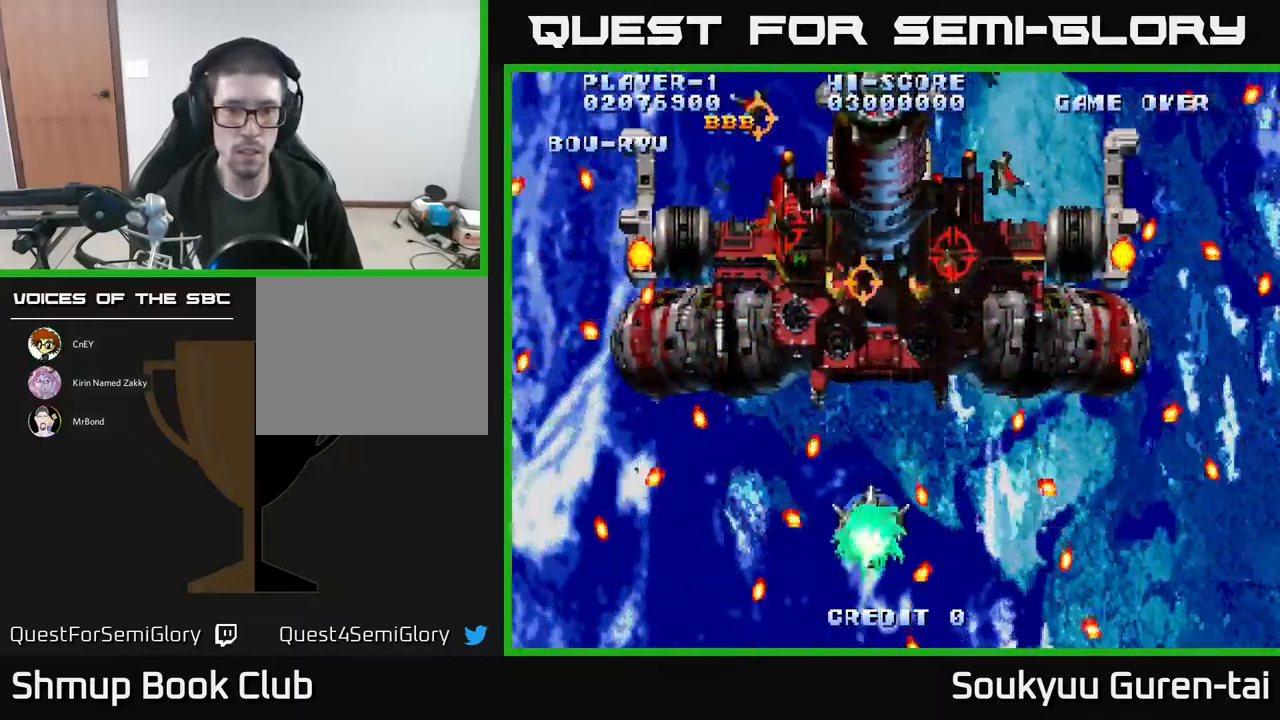
{"buttons": ["A"], "events": [[34, "A", "down"]]}
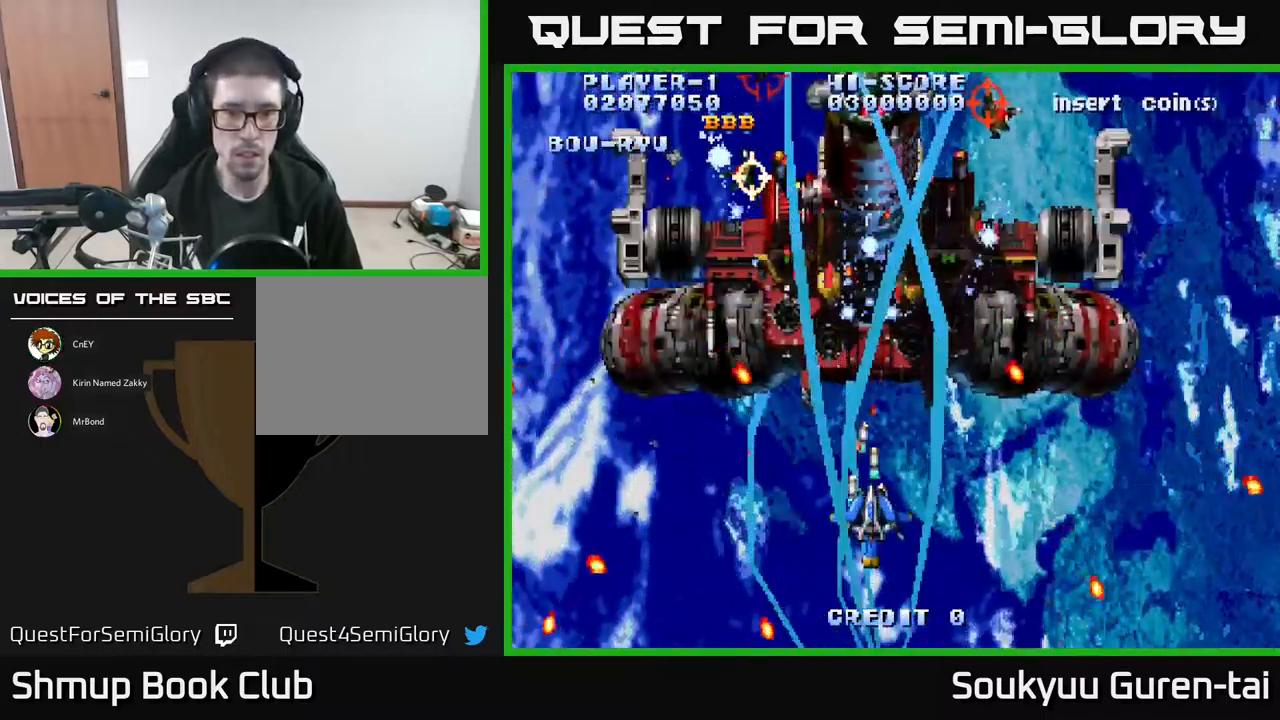
{"buttons": ["A", "DPAD_UP"], "events": [[50, "DPAD_DOWN", "down"], [67, "DPAD_RIGHT", "down"], [100, "DPAD_DOWN", "up"], [317, "DPAD_UP", "down"], [384, "DPAD_RIGHT", "up"]]}